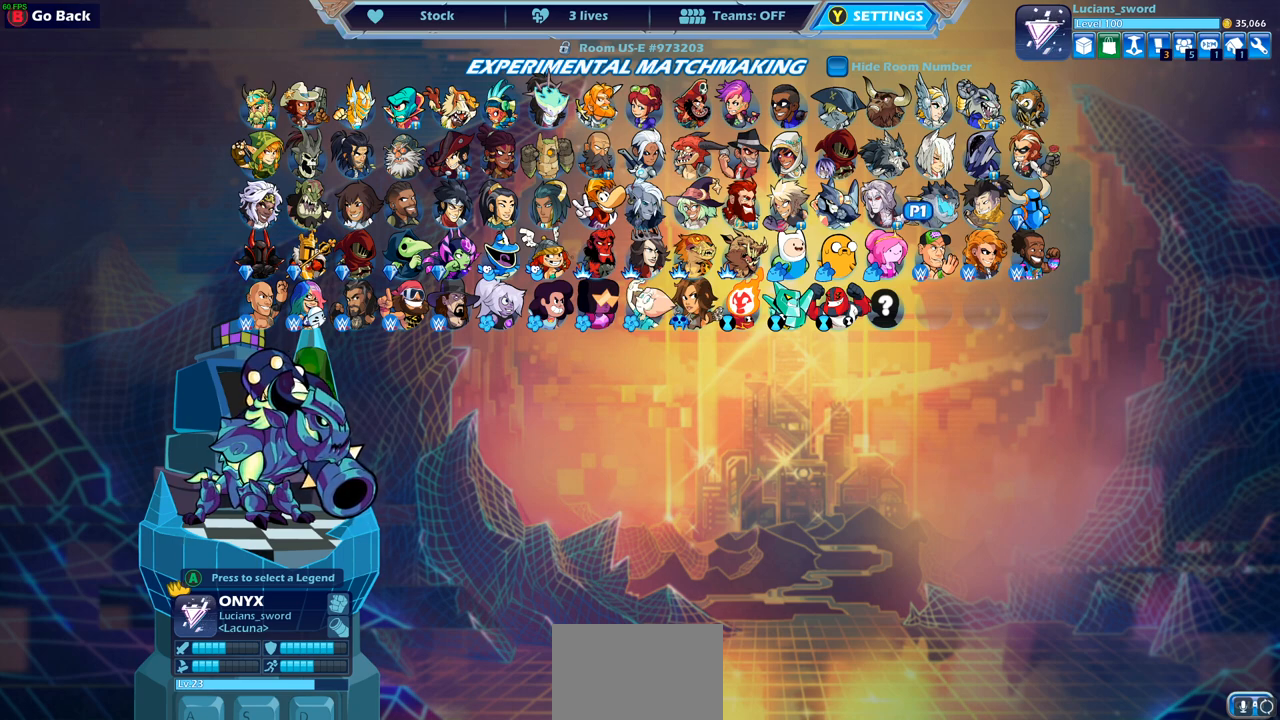
Gameplay with a controller (PlayStation layout); each line is a JSON object with the inputs held at the frame after it. "events" lists button and stick changes between this image and that frame as [ms after this image, input, new state], when the widget could be followed in between.
{"buttons": ["CROSS"], "left_stick": "center", "right_stick": "center", "events": [[417, "CROSS", "down"]]}
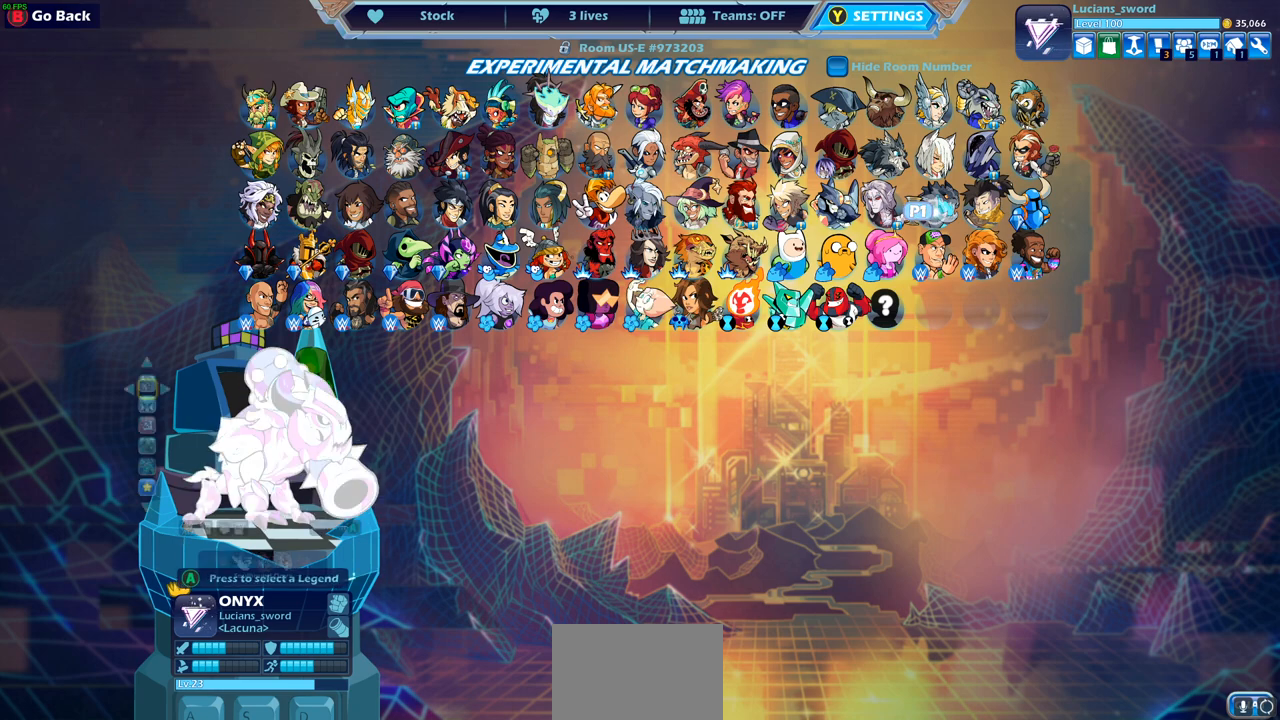
{"buttons": [], "left_stick": "center", "right_stick": "center", "events": [[33, "CROSS", "up"]]}
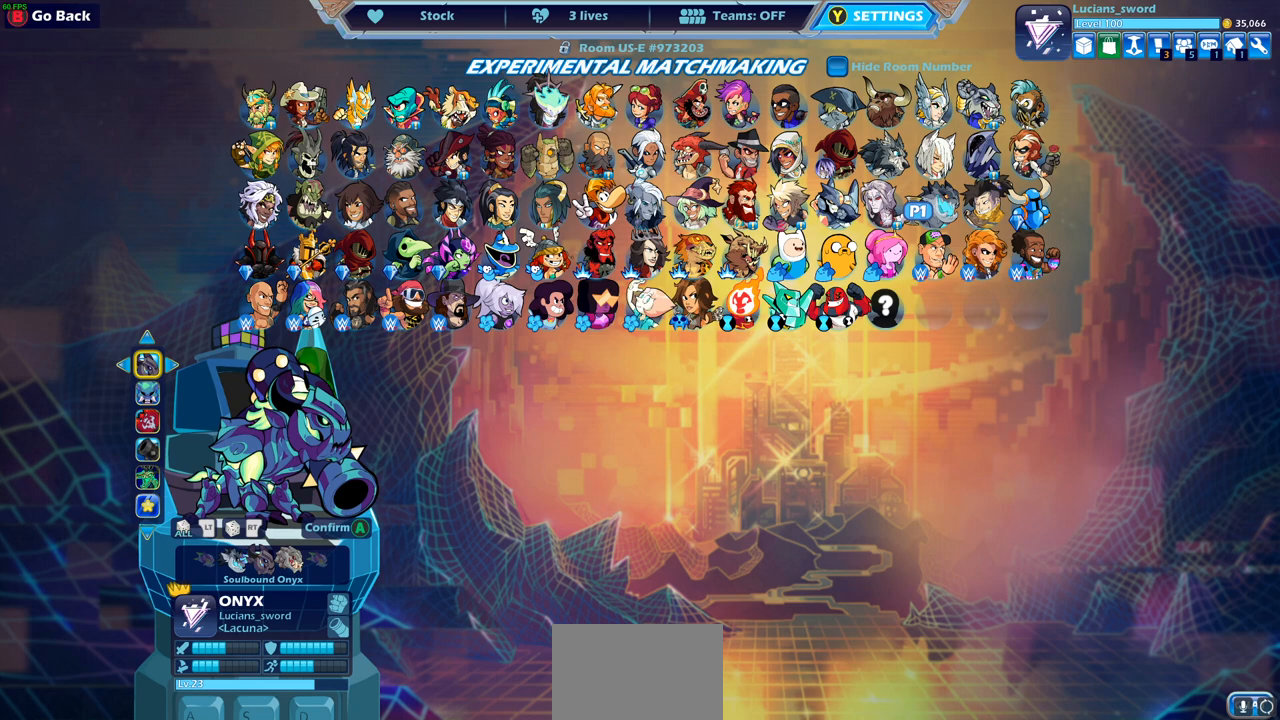
{"buttons": [], "left_stick": "center", "right_stick": "center", "events": []}
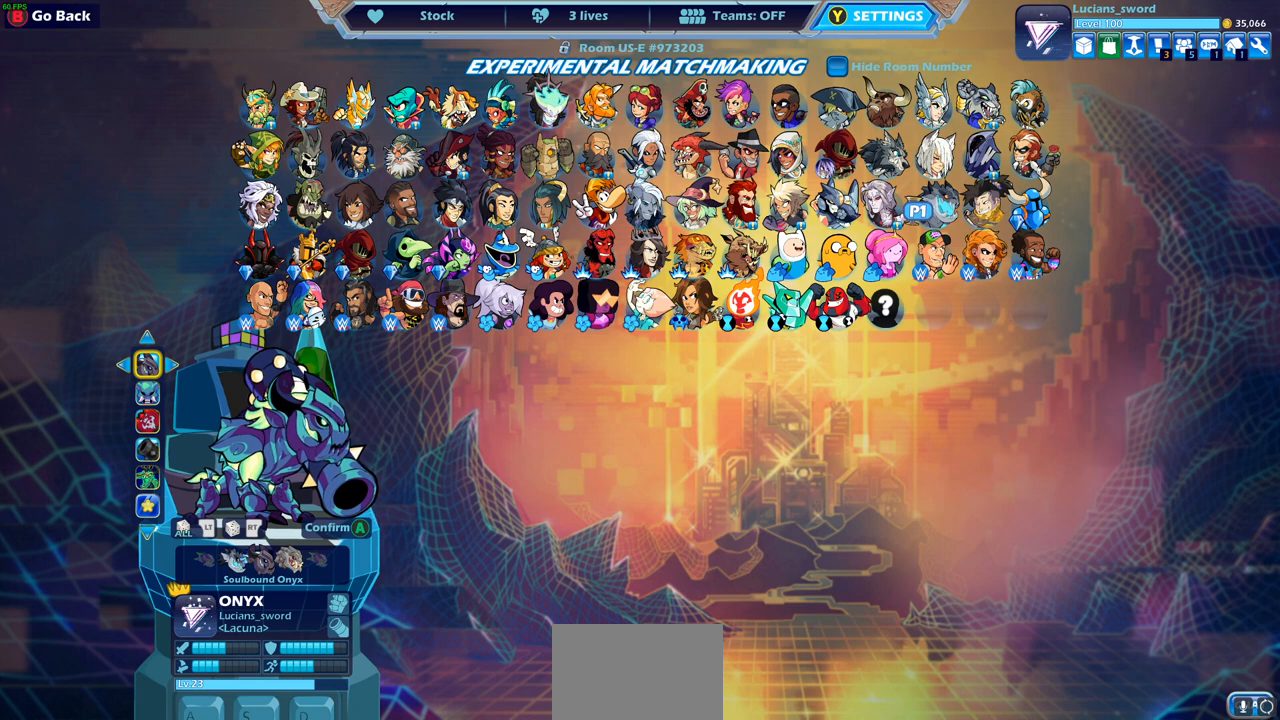
{"buttons": [], "left_stick": "center", "right_stick": "center", "events": [[183, "left_stick", "right"], [333, "left_stick", "center"]]}
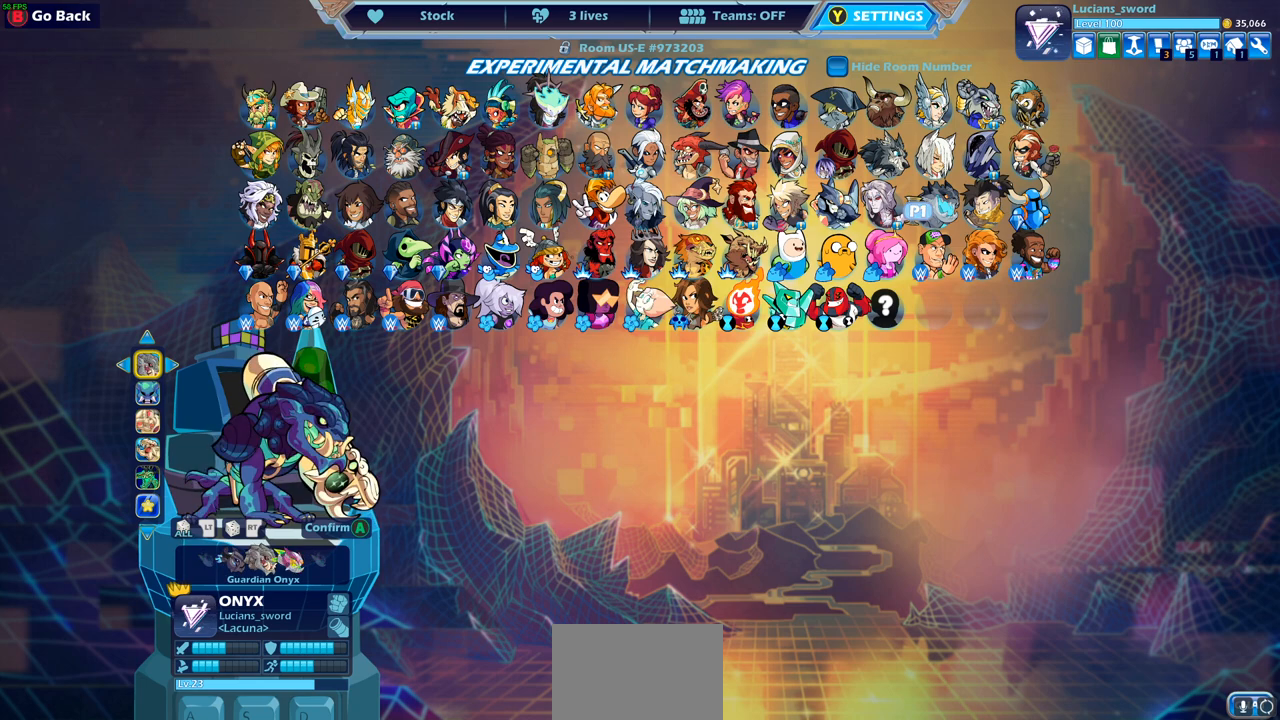
{"buttons": [], "left_stick": "center", "right_stick": "center", "events": []}
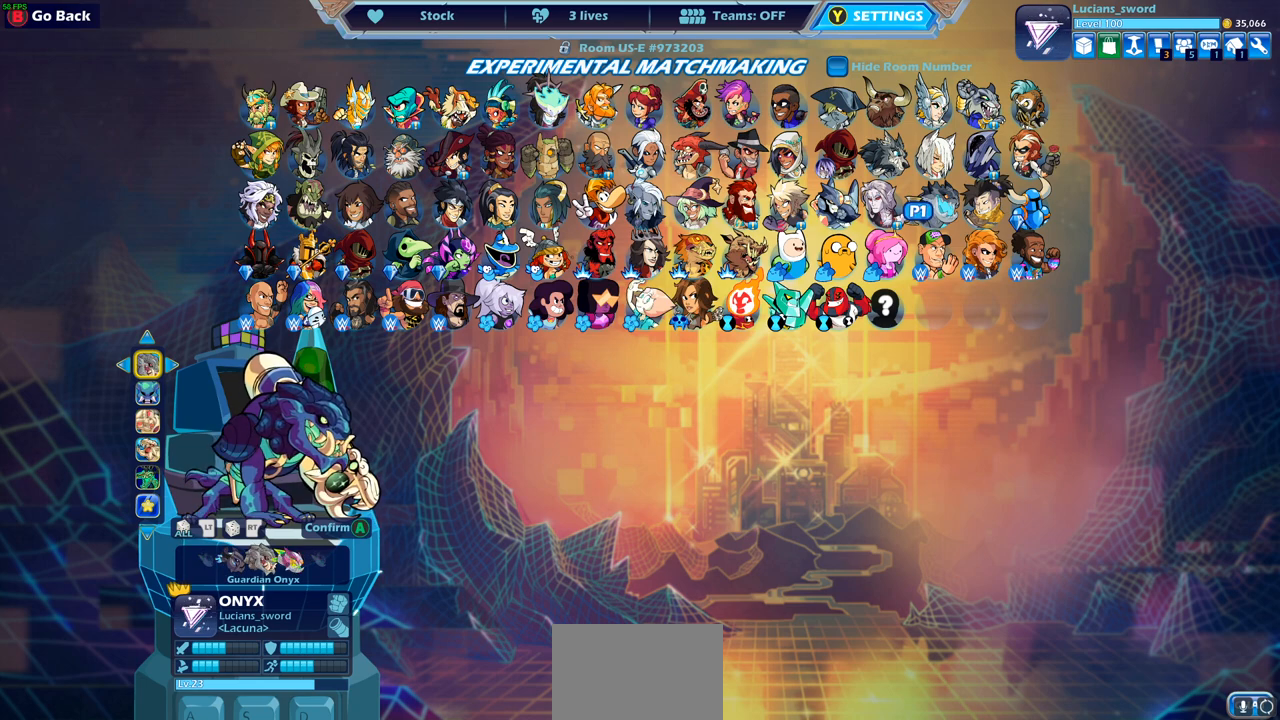
{"buttons": [], "left_stick": "center", "right_stick": "center", "events": [[100, "left_stick", "down"], [233, "left_stick", "center"]]}
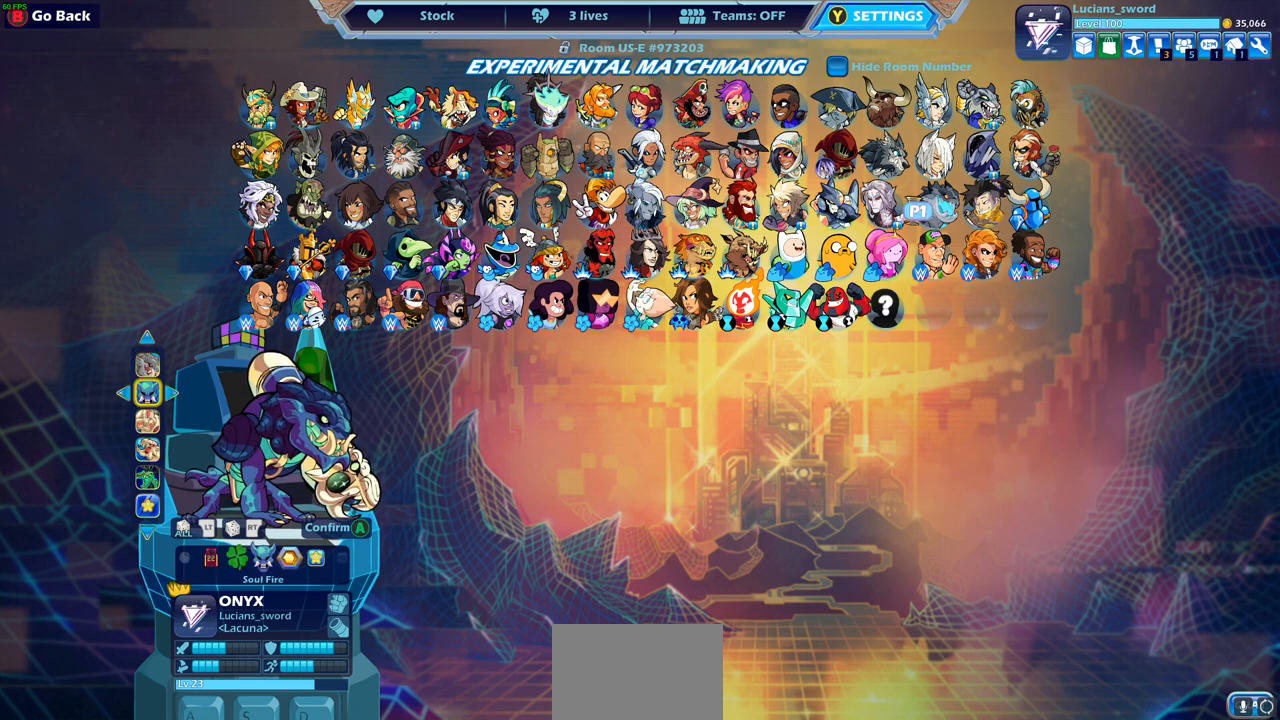
{"buttons": [], "left_stick": "center", "right_stick": "center", "events": [[50, "left_stick", "up-left"], [183, "left_stick", "center"]]}
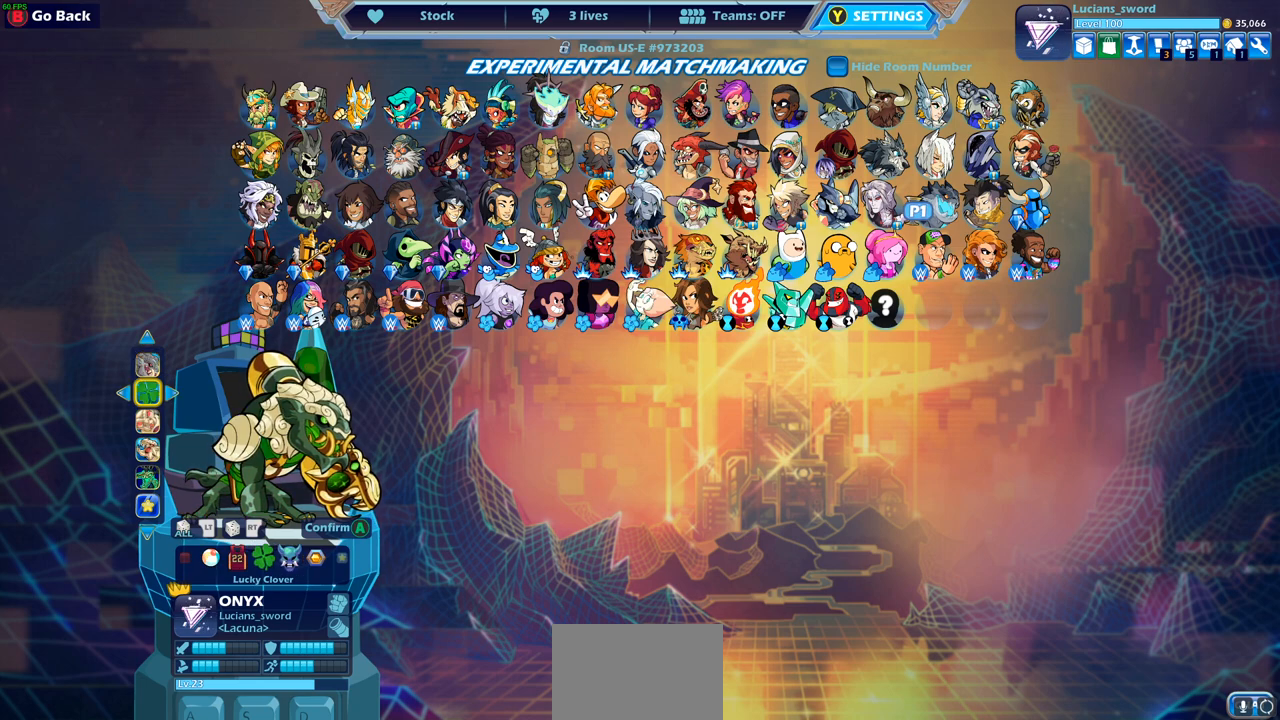
{"buttons": [], "left_stick": "center", "right_stick": "center", "events": [[317, "left_stick", "left"], [450, "left_stick", "center"]]}
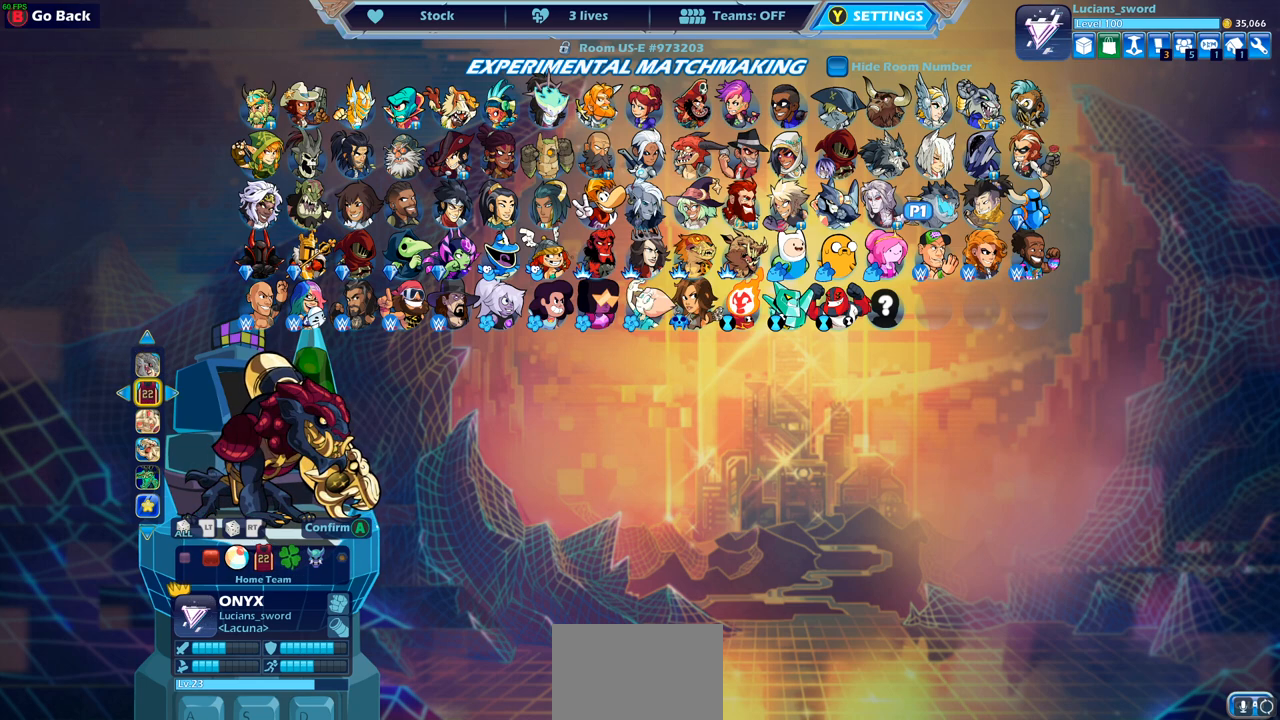
{"buttons": [], "left_stick": "center", "right_stick": "center", "events": []}
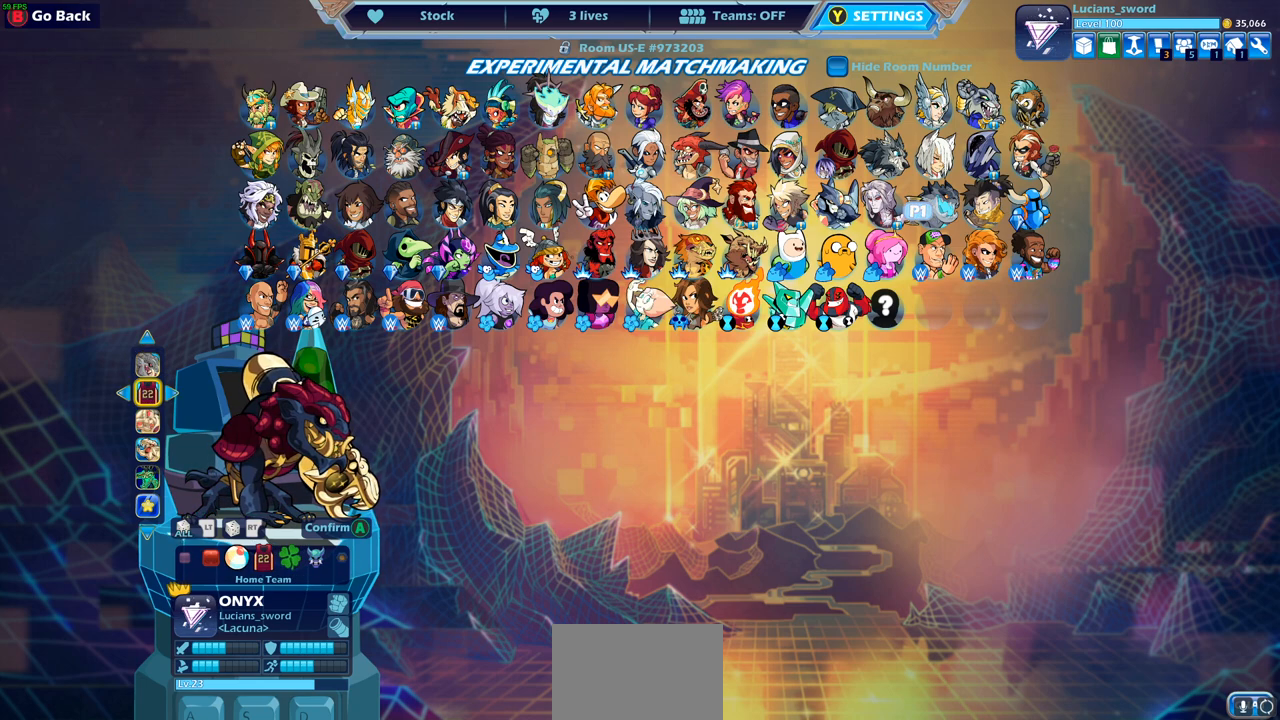
{"buttons": [], "left_stick": "left", "right_stick": "center", "events": [[117, "left_stick", "up-left"], [267, "left_stick", "center"], [467, "left_stick", "left"]]}
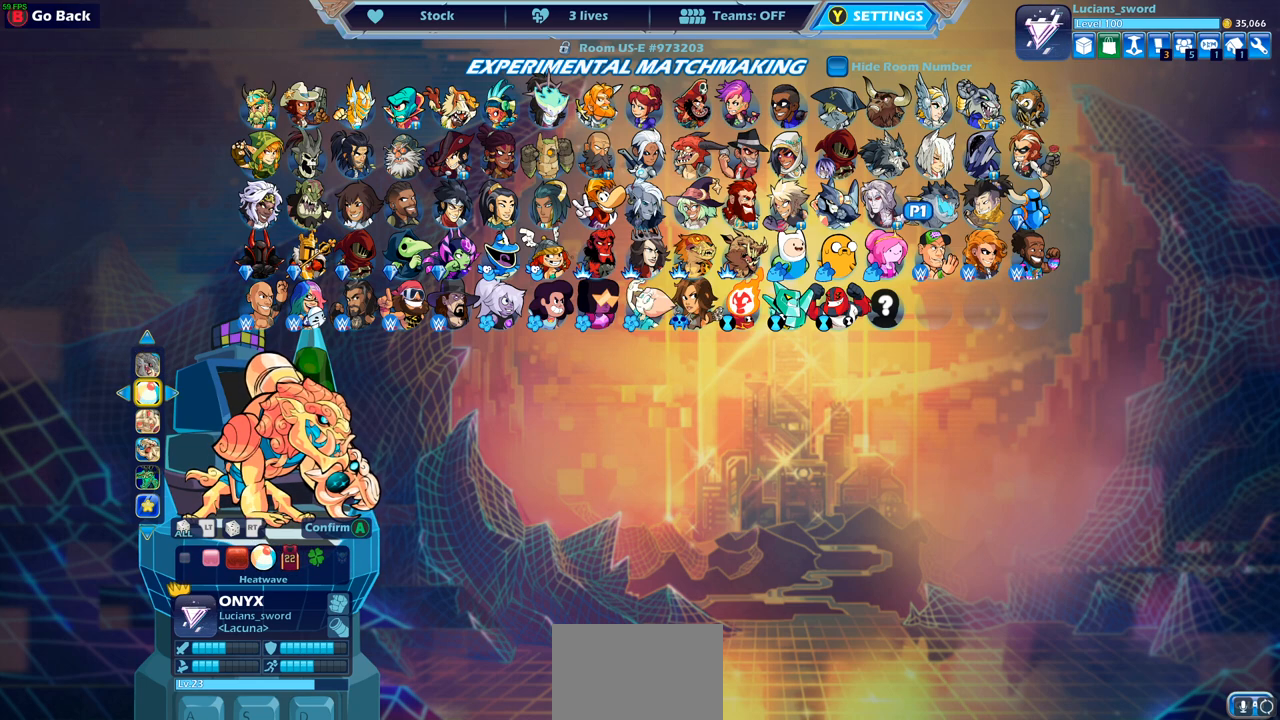
{"buttons": [], "left_stick": "center", "right_stick": "center", "events": [[33, "left_stick", "center"], [217, "left_stick", "up-left"], [350, "left_stick", "center"]]}
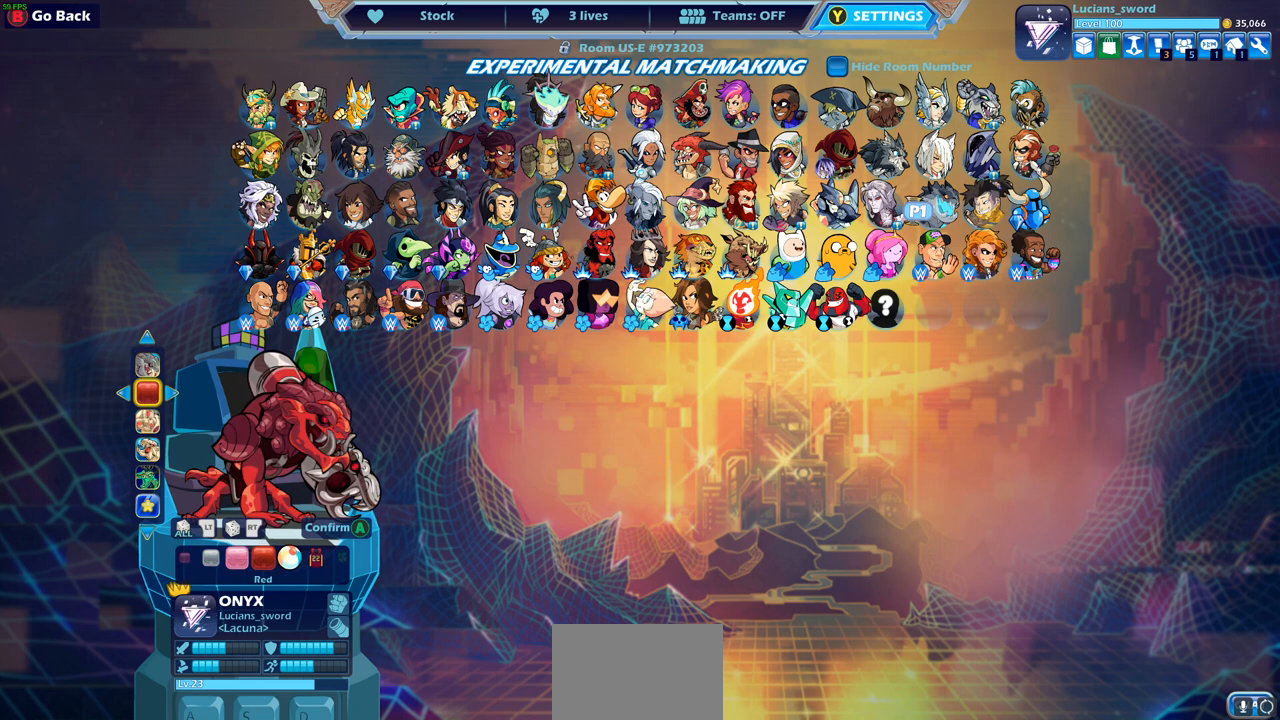
{"buttons": [], "left_stick": "center", "right_stick": "center", "events": []}
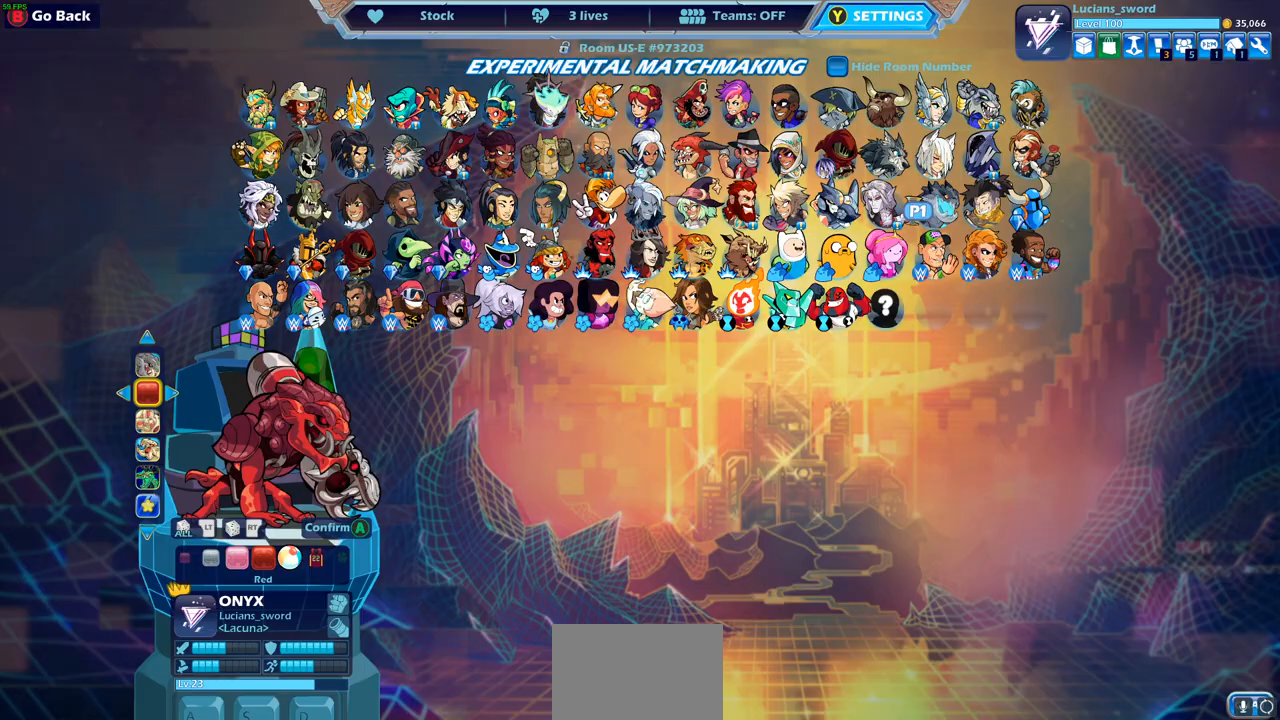
{"buttons": [], "left_stick": "center", "right_stick": "center", "events": [[33, "CROSS", "down"], [150, "CROSS", "up"]]}
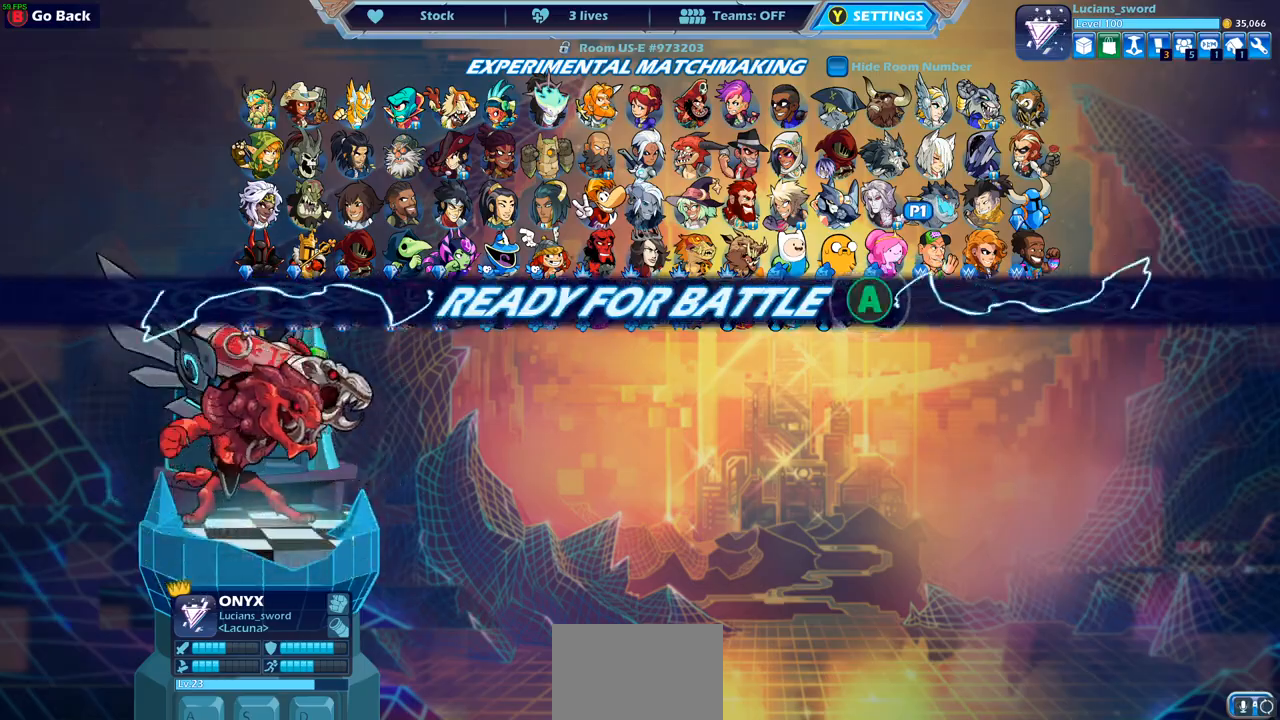
{"buttons": [], "left_stick": "center", "right_stick": "center", "events": [[133, "CROSS", "down"], [317, "CROSS", "up"]]}
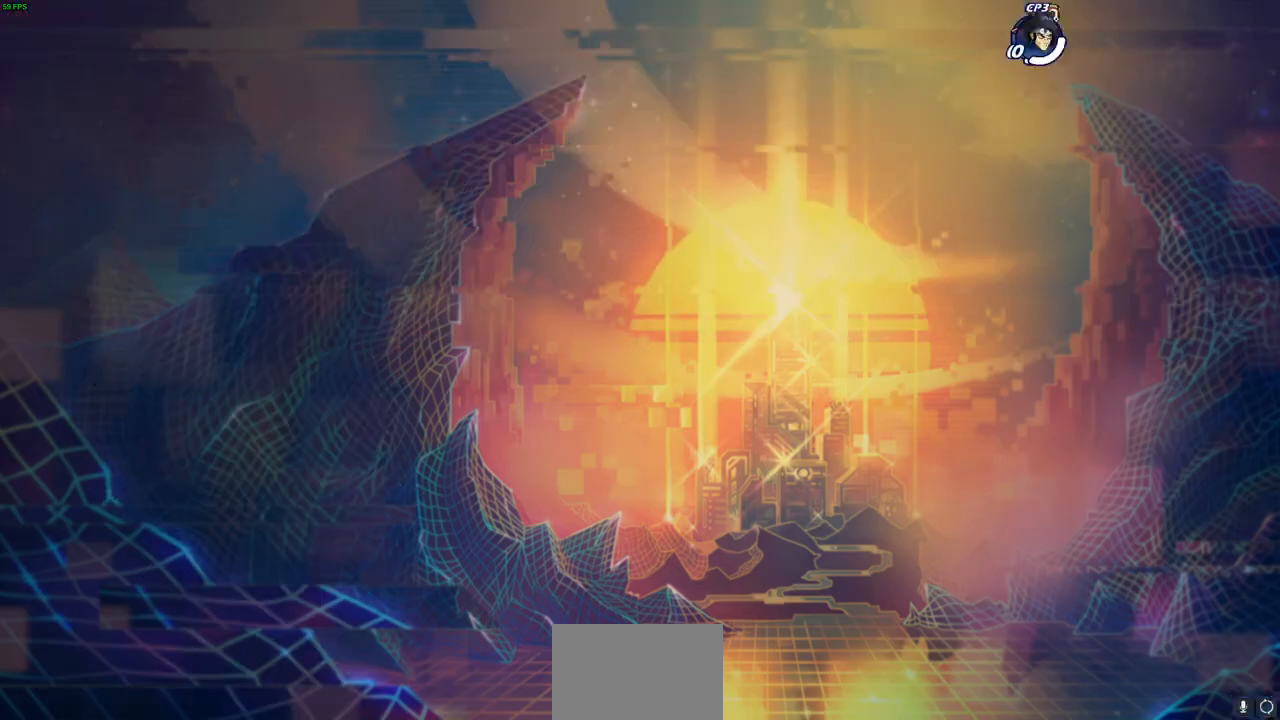
{"buttons": [], "left_stick": "center", "right_stick": "center", "events": []}
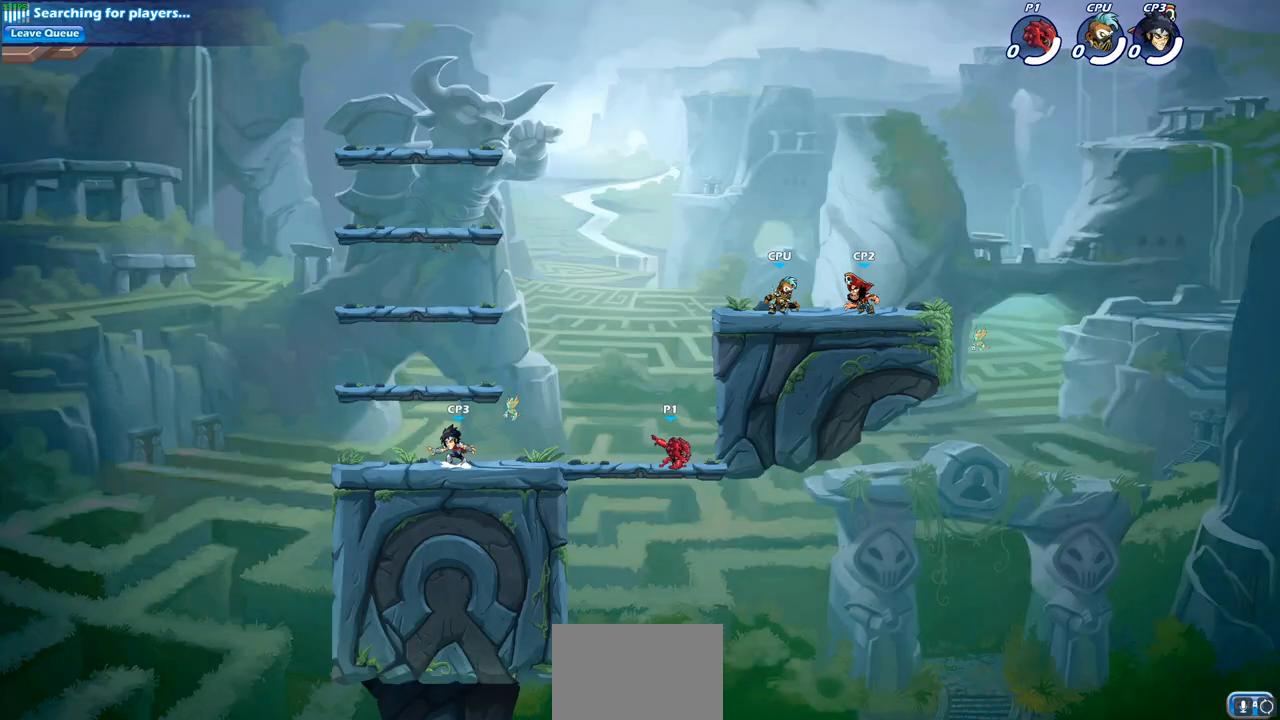
{"buttons": [], "left_stick": "center", "right_stick": "center", "events": [[117, "left_stick", "left"], [317, "R1", "down"], [317, "R2", "down"], [367, "left_stick", "up-left"], [383, "CROSS", "down"], [467, "CROSS", "up"], [467, "R1", "up"], [467, "R2", "up"], [467, "left_stick", "center"]]}
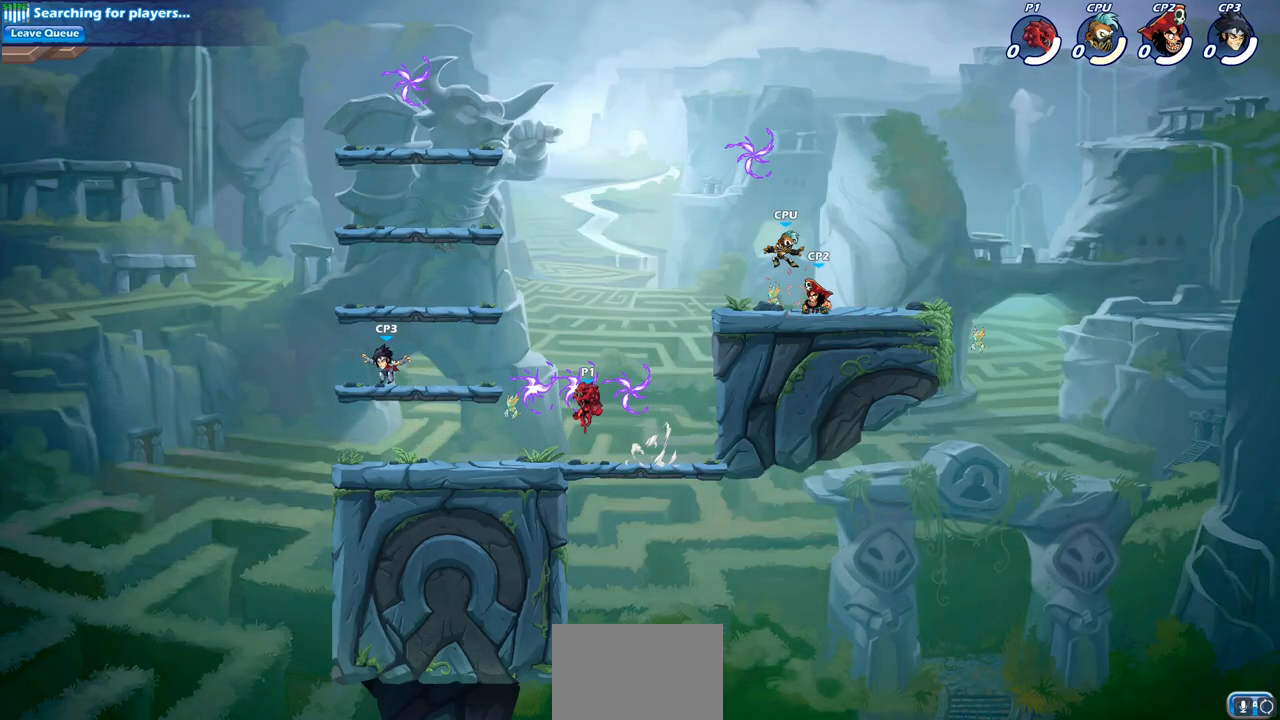
{"buttons": [], "left_stick": "right", "right_stick": "center", "events": [[150, "left_stick", "down-right"], [250, "R1", "down"], [367, "R1", "up"], [367, "left_stick", "right"]]}
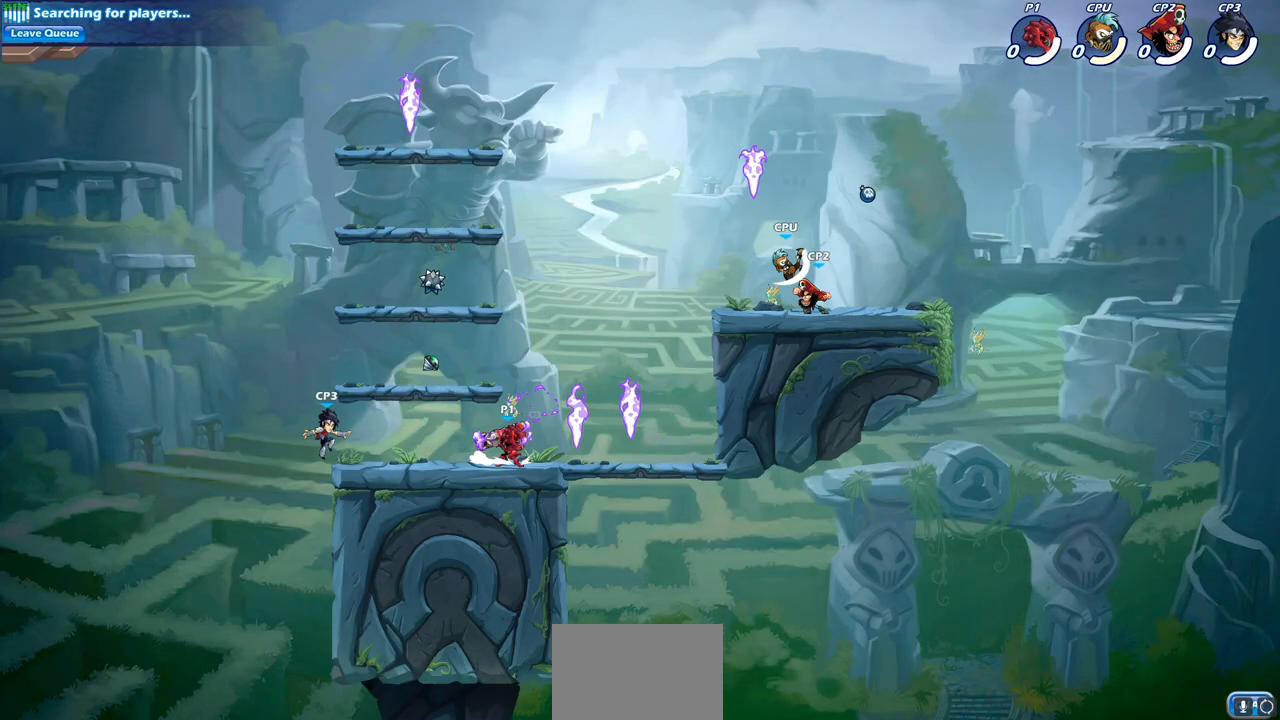
{"buttons": ["CIRCLE"], "left_stick": "center", "right_stick": "center", "events": [[17, "R1", "down"], [17, "R2", "down"], [133, "CROSS", "down"], [200, "R1", "up"], [200, "R2", "up"], [200, "left_stick", "up-right"], [283, "CROSS", "up"], [367, "CROSS", "down"], [417, "left_stick", "center"], [450, "CIRCLE", "down"], [450, "CROSS", "up"]]}
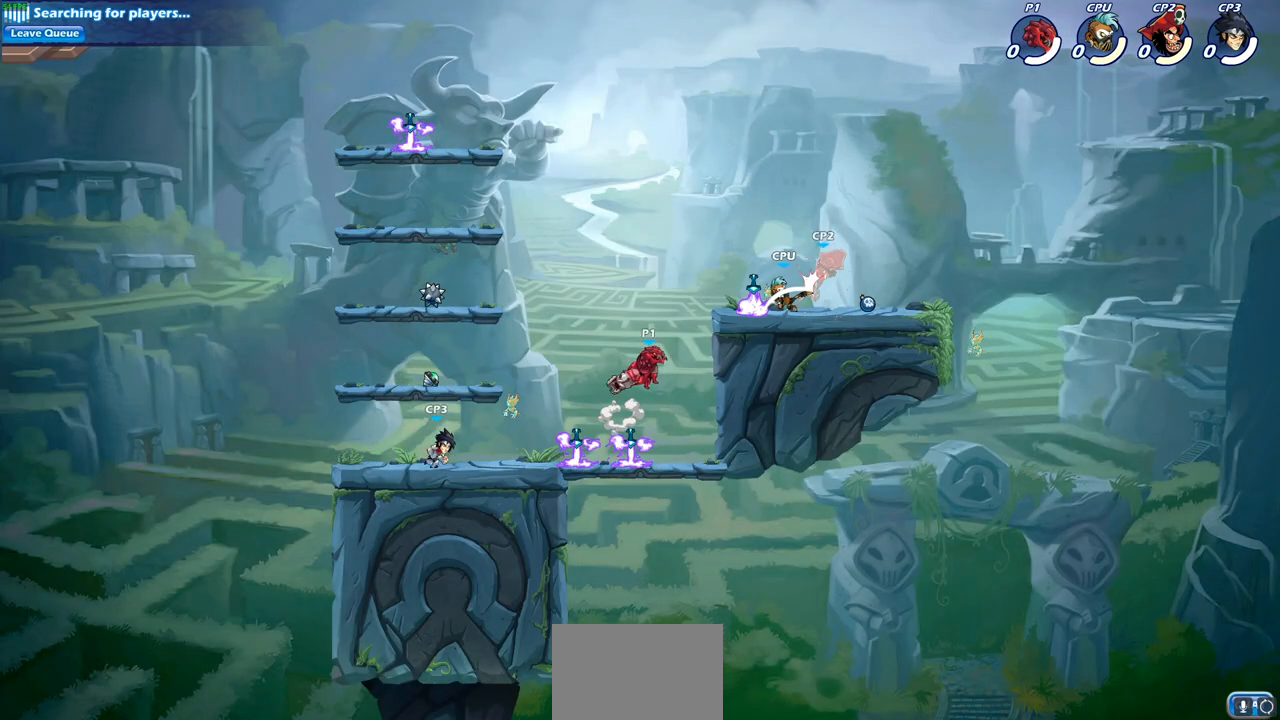
{"buttons": [], "left_stick": "center", "right_stick": "center", "events": [[83, "CIRCLE", "up"]]}
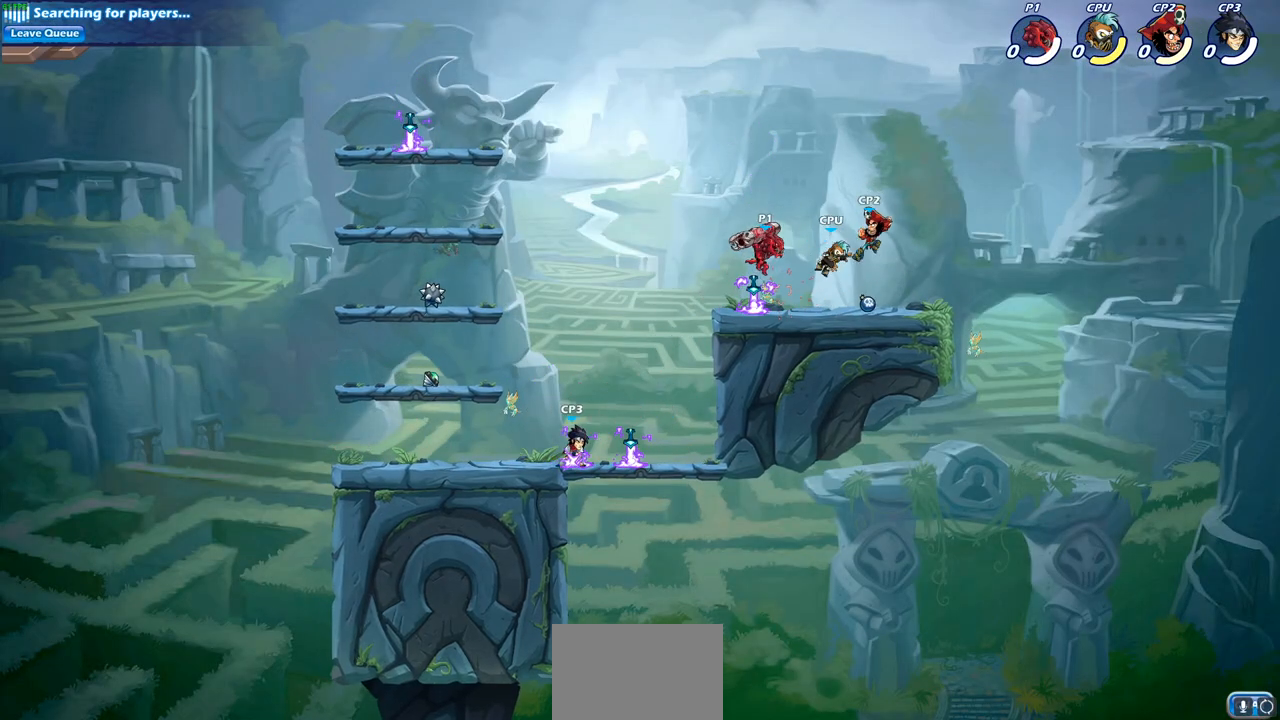
{"buttons": [], "left_stick": "center", "right_stick": "center", "events": [[167, "left_stick", "right"], [217, "SQUARE", "down"], [283, "SQUARE", "up"], [283, "left_stick", "center"]]}
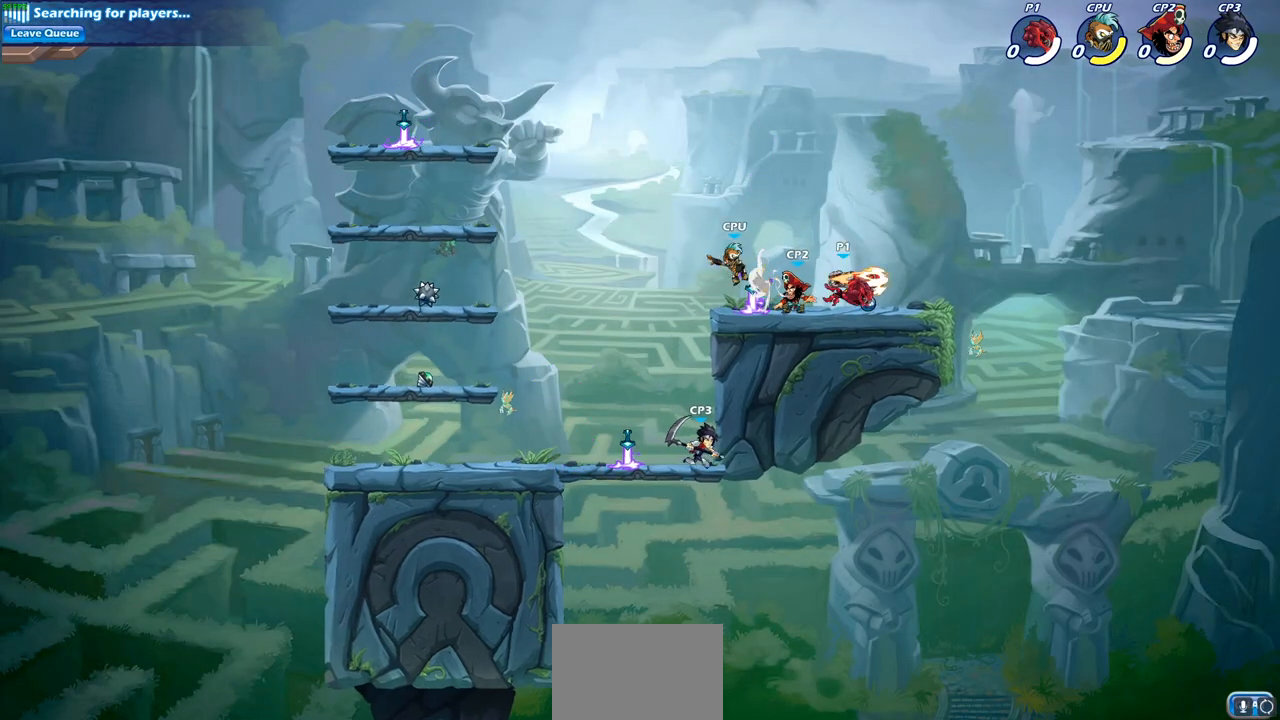
{"buttons": [], "left_stick": "down-left", "right_stick": "center", "events": [[200, "left_stick", "left"], [417, "left_stick", "down-left"]]}
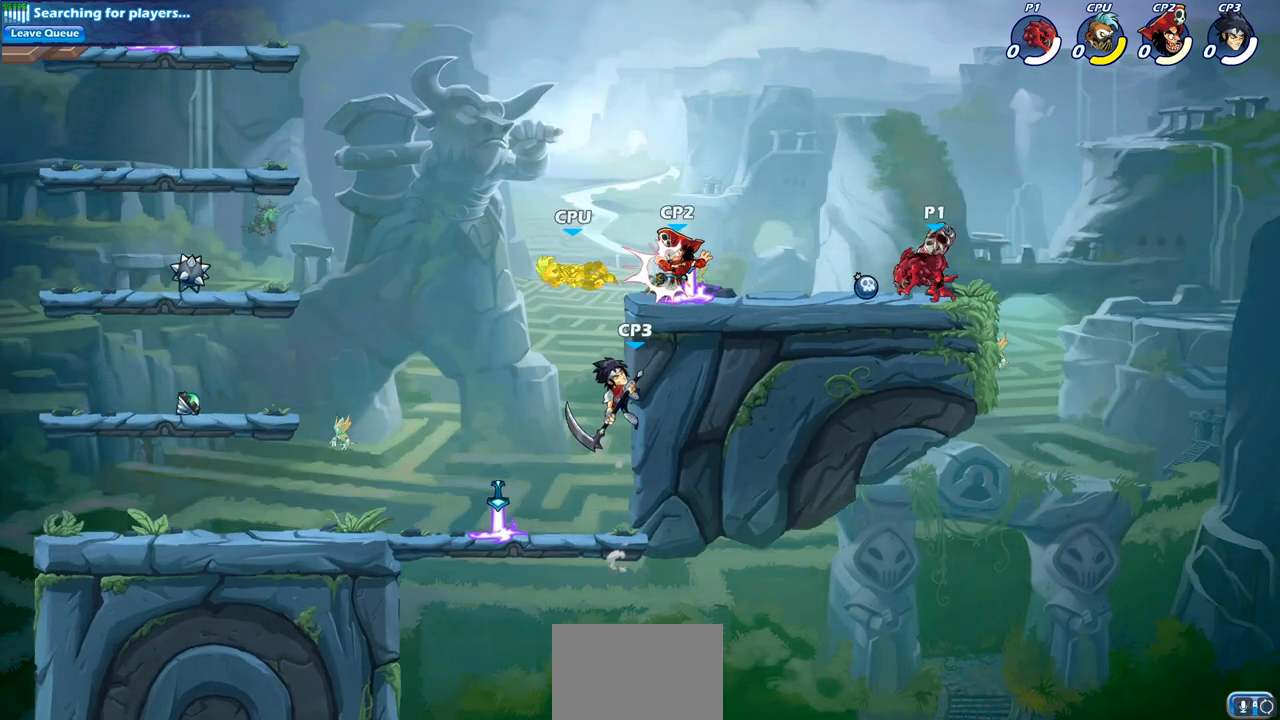
{"buttons": [], "left_stick": "center", "right_stick": "center", "events": [[17, "SQUARE", "down"], [150, "SQUARE", "up"], [283, "left_stick", "center"]]}
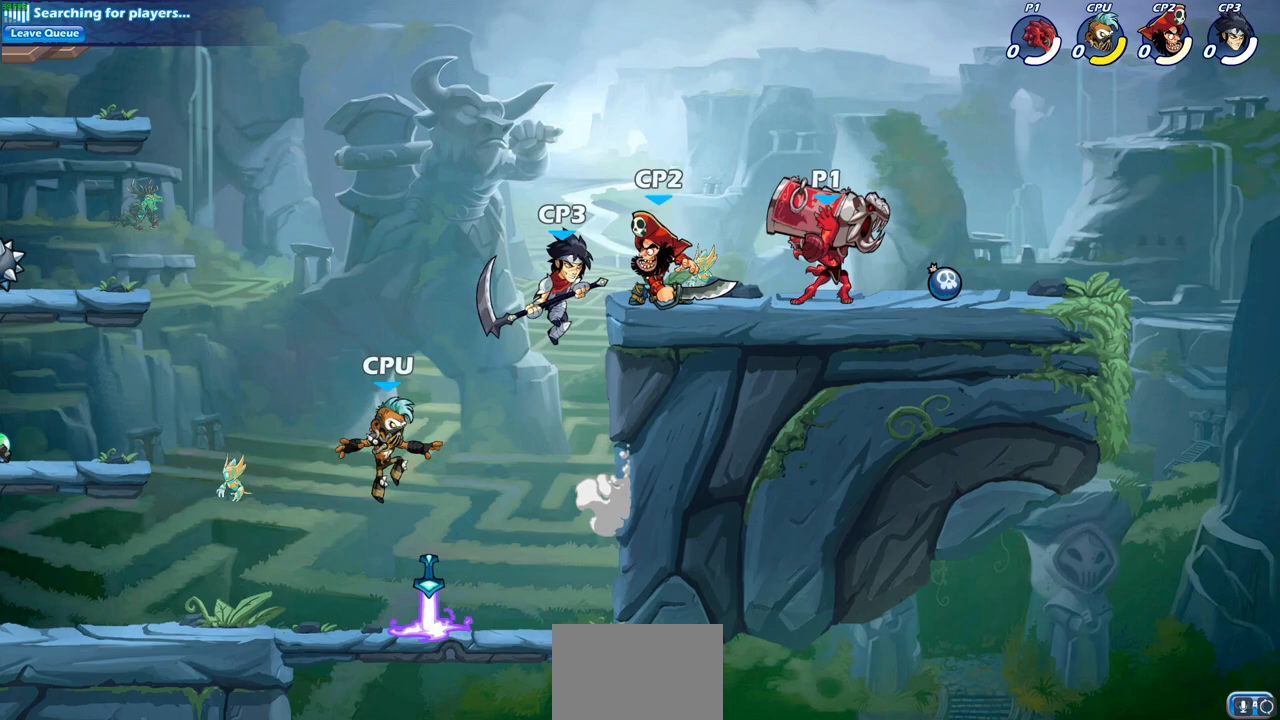
{"buttons": ["SQUARE"], "left_stick": "center", "right_stick": "center", "events": [[217, "SQUARE", "down"], [333, "SQUARE", "up"], [467, "SQUARE", "down"]]}
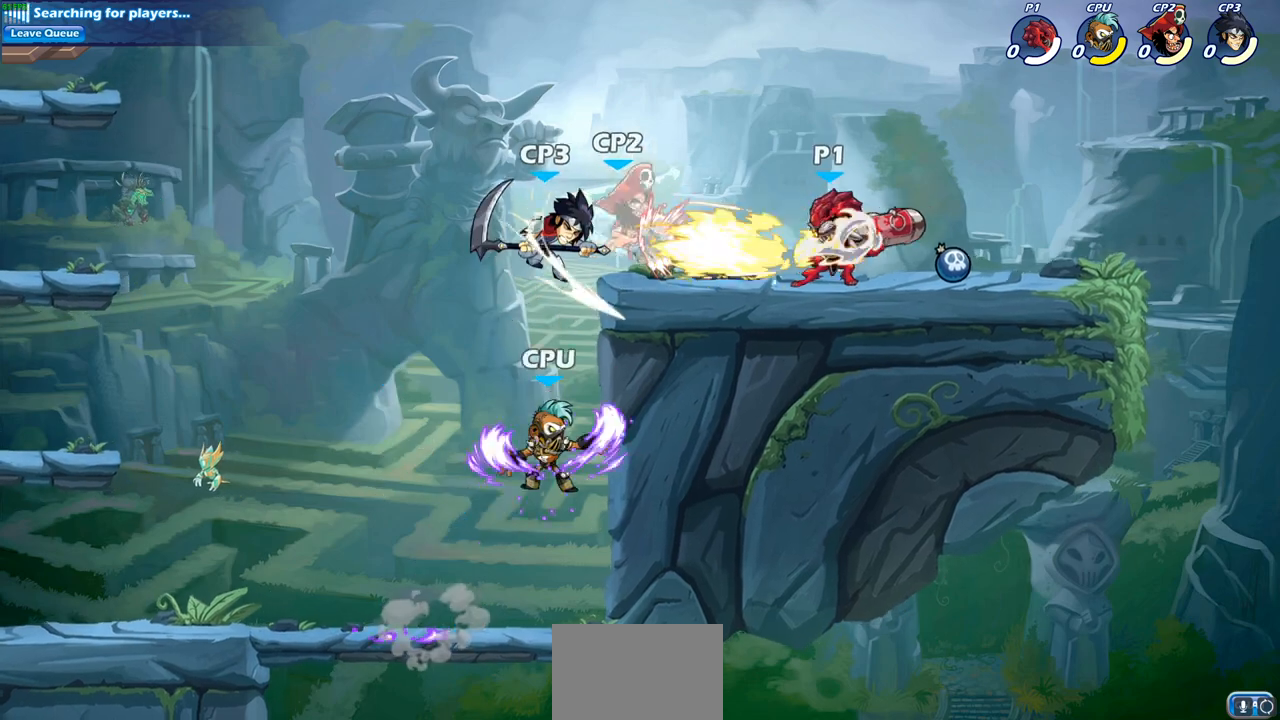
{"buttons": [], "left_stick": "center", "right_stick": "center", "events": [[50, "SQUARE", "up"]]}
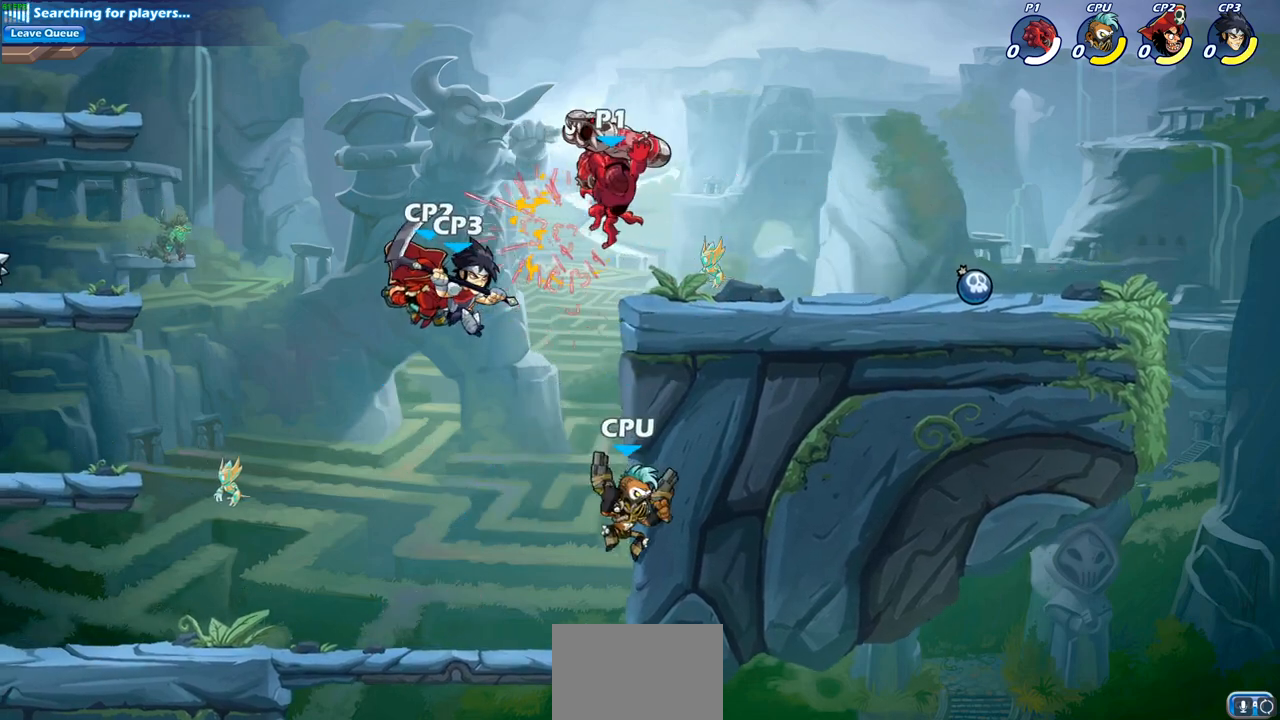
{"buttons": [], "left_stick": "left", "right_stick": "center", "events": [[100, "left_stick", "down-left"], [183, "SQUARE", "down"], [283, "SQUARE", "up"], [317, "left_stick", "center"], [467, "left_stick", "left"]]}